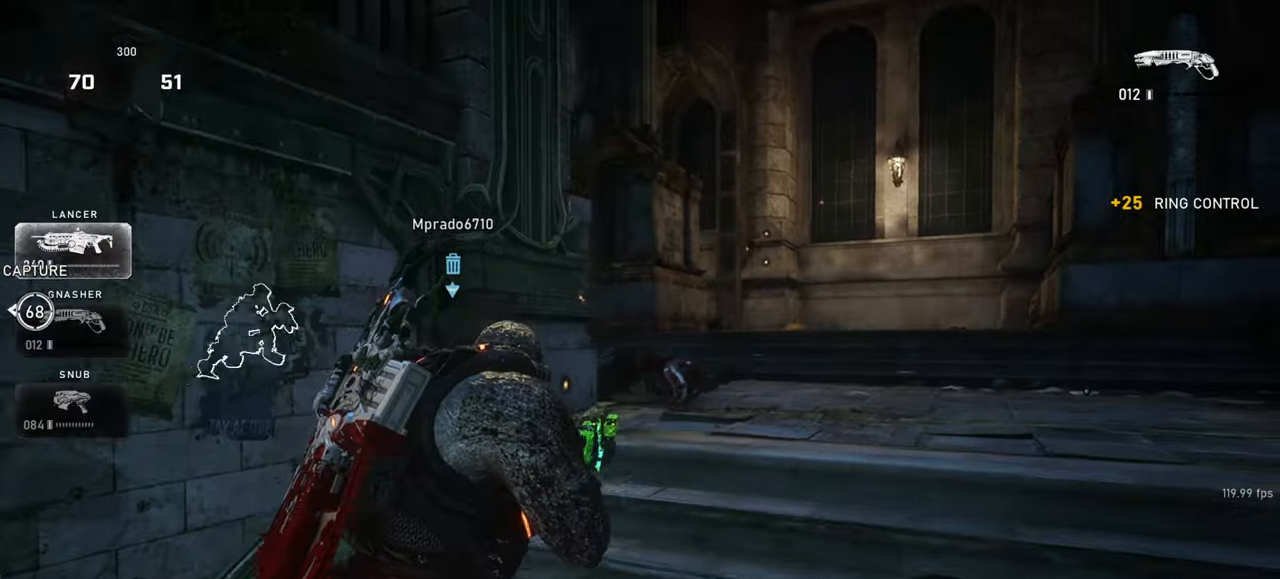
Gameplay with keyboard and mouse; each line is a JSON object with the keys and mouse buttons held at the frame after it. "events" lists presses ("down") and releases ("up") of "a", "ctrl", "d", "e", "f", "q", "r", "s", "shift", "space", "tab", "w", "mouse_left", "mouse_wheel", "mouse_right", "mouse_mb4" and "mouse_mb5" between this image and that frame as [ms after this image, input, new state], when the widget could be followed in between. "mouse_left", "mouse_wheel", "mouse_right", "mouse_mb4", "mouse_mb5" = the "left", "wheel", "right", "mb4", "mb5" buttons of the "mouse" list. No other keys are recorded. "wheel" means that the mouse wheel is clicked or scrolled. Mouse movement is not recorded.
{"keys": ["shift", "space", "w"], "mouse": [], "events": [[100, "d", "up"], [100, "w", "down"], [167, "mouse_wheel", "down"], [217, "w", "up"], [283, "shift", "down"], [317, "d", "down"], [350, "mouse_wheel", "up"], [350, "shift", "up"], [350, "w", "down"], [400, "d", "up"], [450, "space", "down"], [467, "shift", "down"]]}
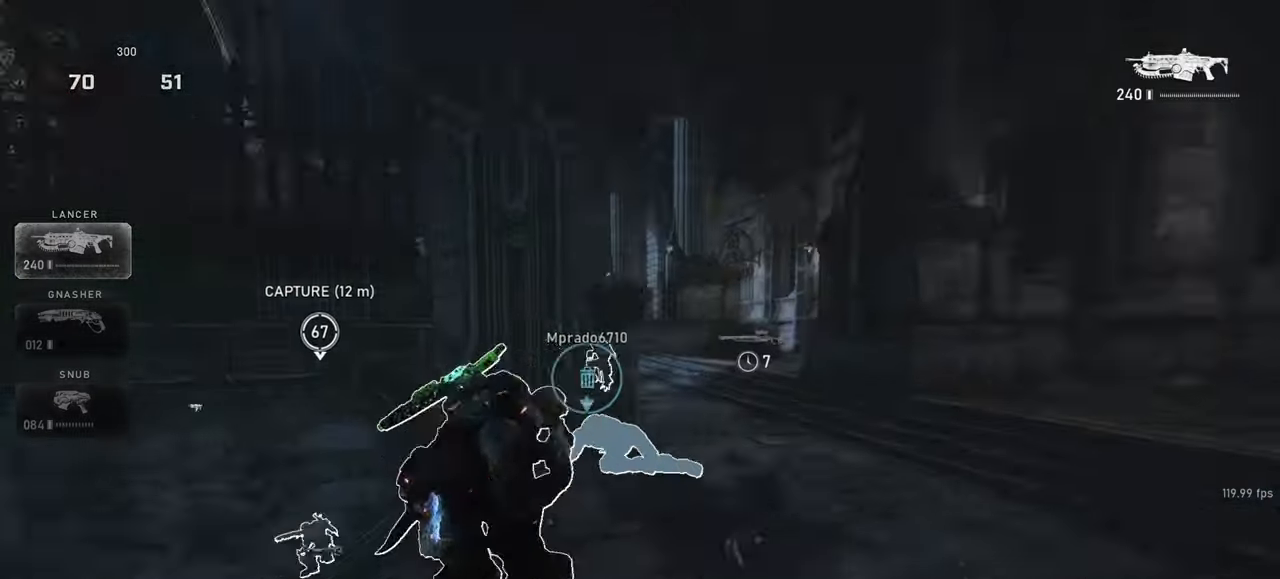
{"keys": ["space", "w"], "mouse": [], "events": [[300, "shift", "up"]]}
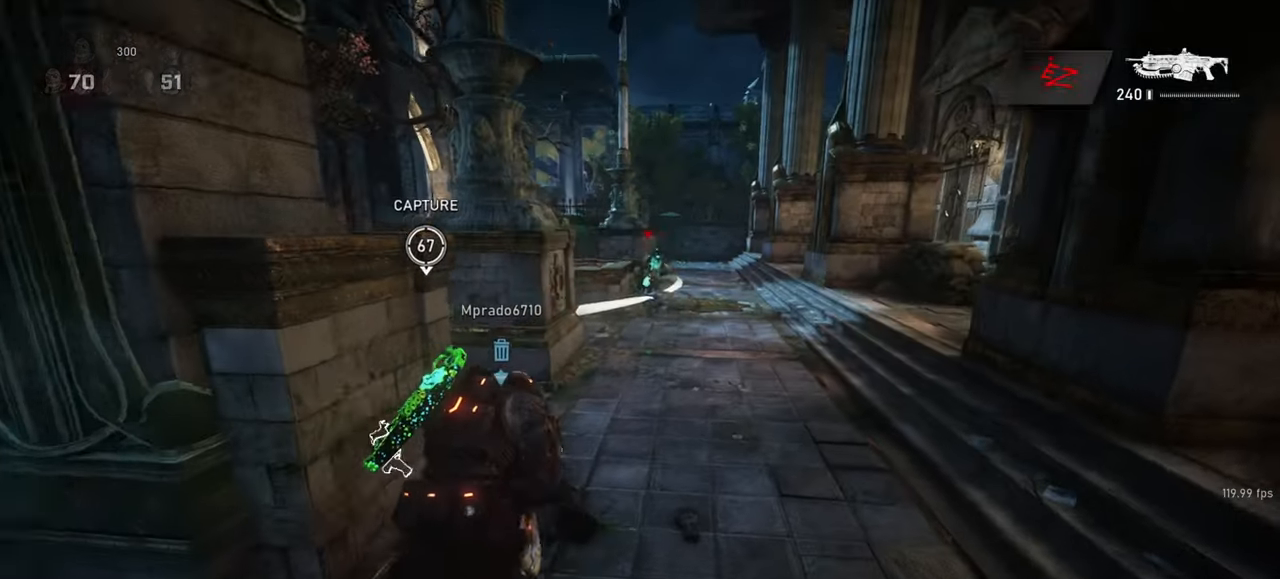
{"keys": [], "mouse": [], "events": [[17, "e", "down"], [33, "space", "up"], [83, "e", "up"], [150, "e", "down"], [200, "w", "up"], [217, "e", "up"], [300, "e", "down"], [383, "e", "up"]]}
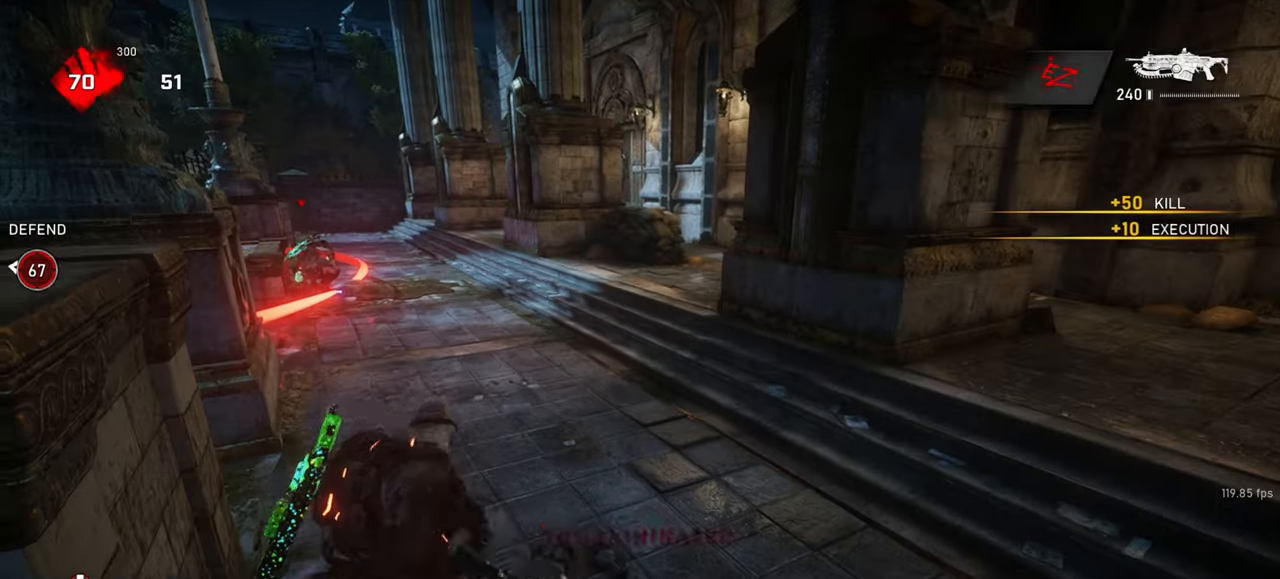
{"keys": ["space", "w"], "mouse": [], "events": [[383, "shift", "down"], [383, "space", "down"], [383, "w", "down"], [467, "shift", "up"]]}
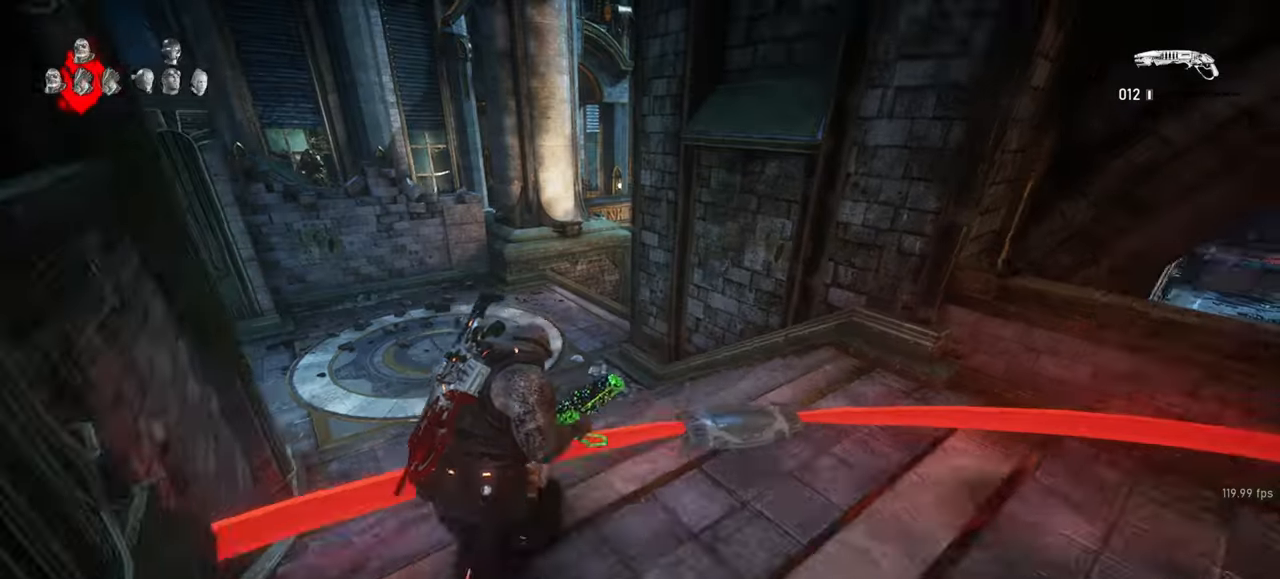
{"keys": ["space", "w"], "mouse": [], "events": [[200, "tab", "down"], [250, "tab", "up"]]}
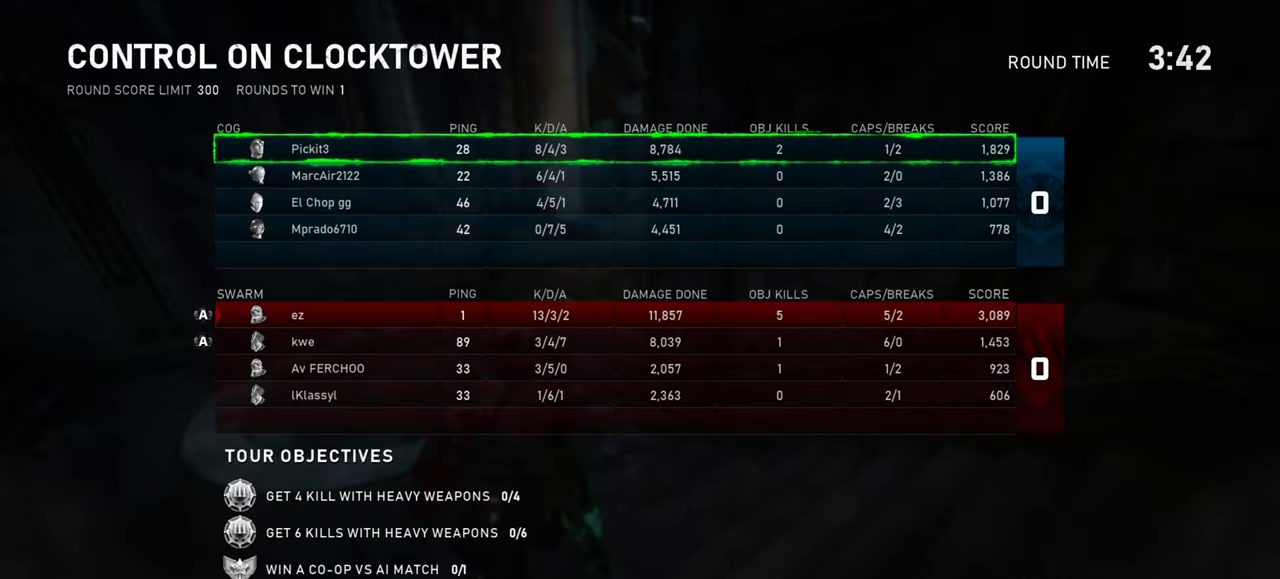
{"keys": ["shift", "space", "w"], "mouse": [], "events": [[33, "tab", "down"], [100, "tab", "up"], [133, "space", "up"], [167, "mouse_wheel", "down"], [300, "shift", "down"], [317, "mouse_wheel", "up"], [333, "mouse_wheel", "down"], [333, "space", "down"], [350, "mouse_wheel", "up"]]}
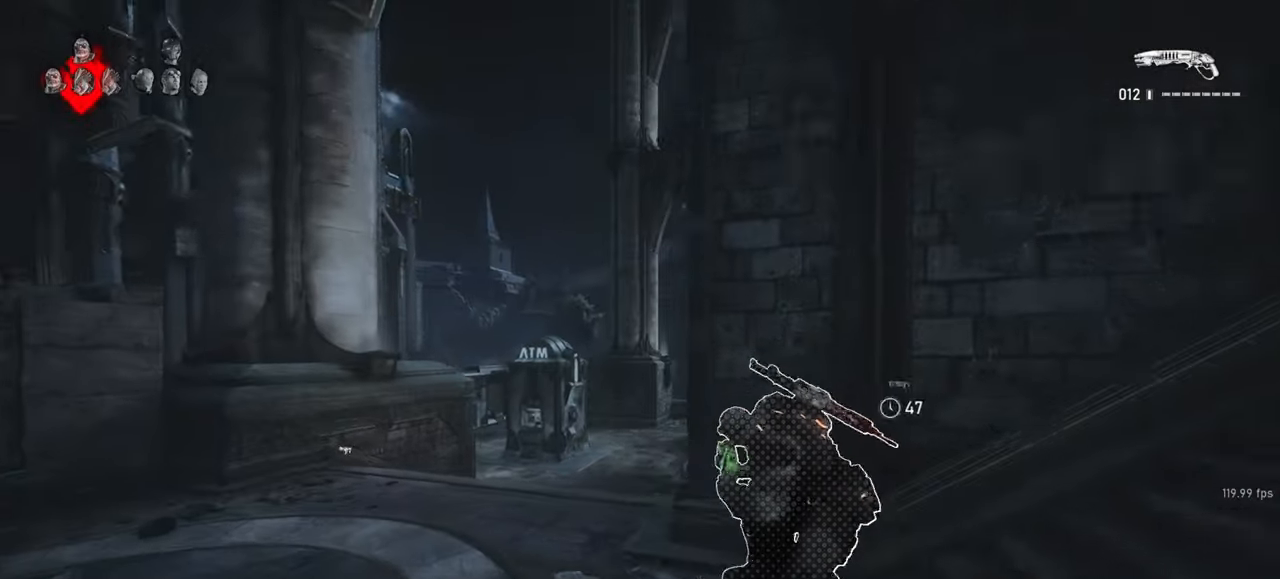
{"keys": ["w"], "mouse": ["wheel"], "events": [[100, "shift", "up"], [333, "space", "up"], [367, "mouse_wheel", "down"]]}
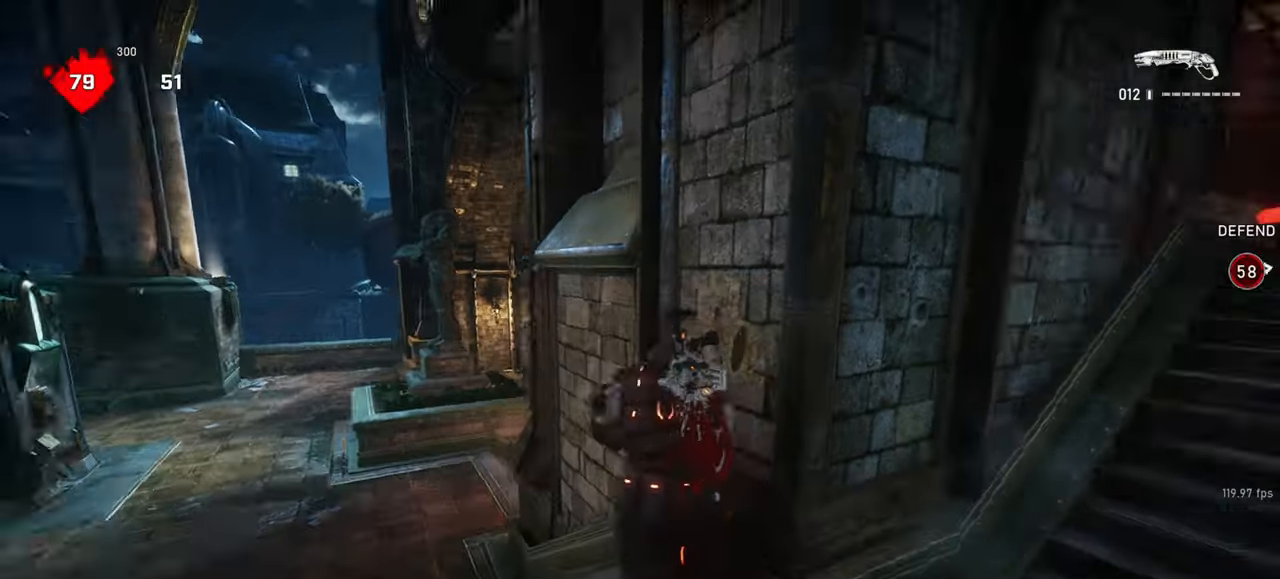
{"keys": ["a", "shift", "space"], "mouse": [], "events": [[33, "space", "down"], [67, "a", "down"], [83, "shift", "down"], [133, "mouse_wheel", "up"], [150, "w", "up"]]}
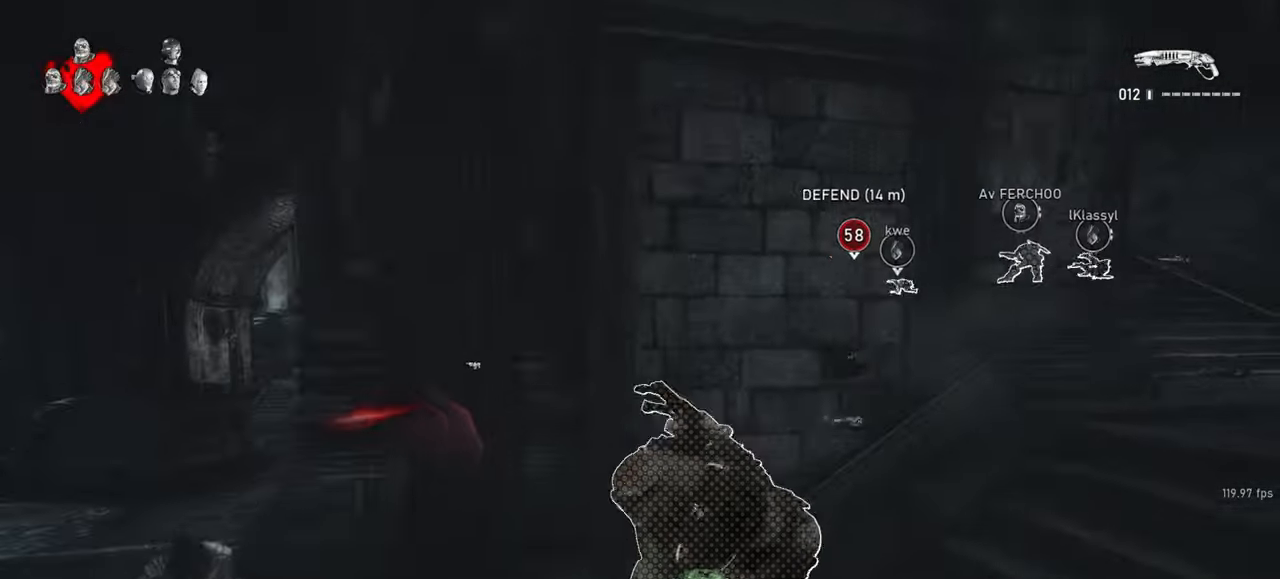
{"keys": ["d", "s", "space"], "mouse": ["left"], "events": [[317, "shift", "up"], [350, "a", "up"], [350, "space", "up"], [433, "s", "down"], [467, "mouse_left", "down"], [483, "d", "down"], [483, "space", "down"]]}
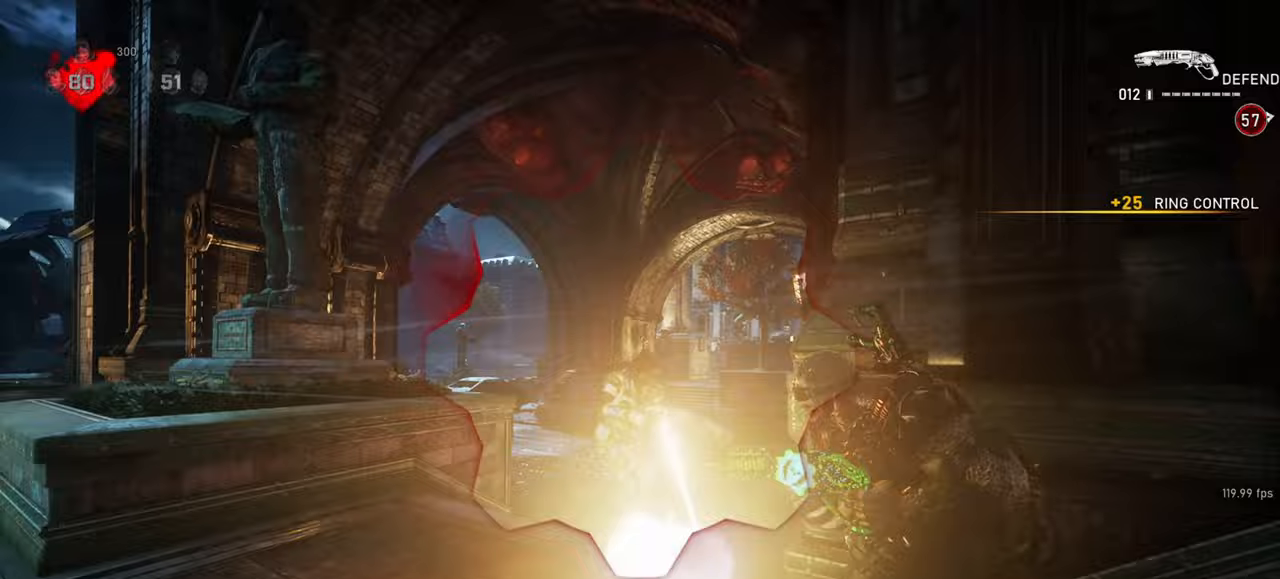
{"keys": ["d", "shift", "space", "w"], "mouse": [], "events": [[50, "space", "up"], [100, "mouse_left", "up"], [117, "s", "up"], [217, "space", "down"], [433, "shift", "down"], [433, "w", "down"]]}
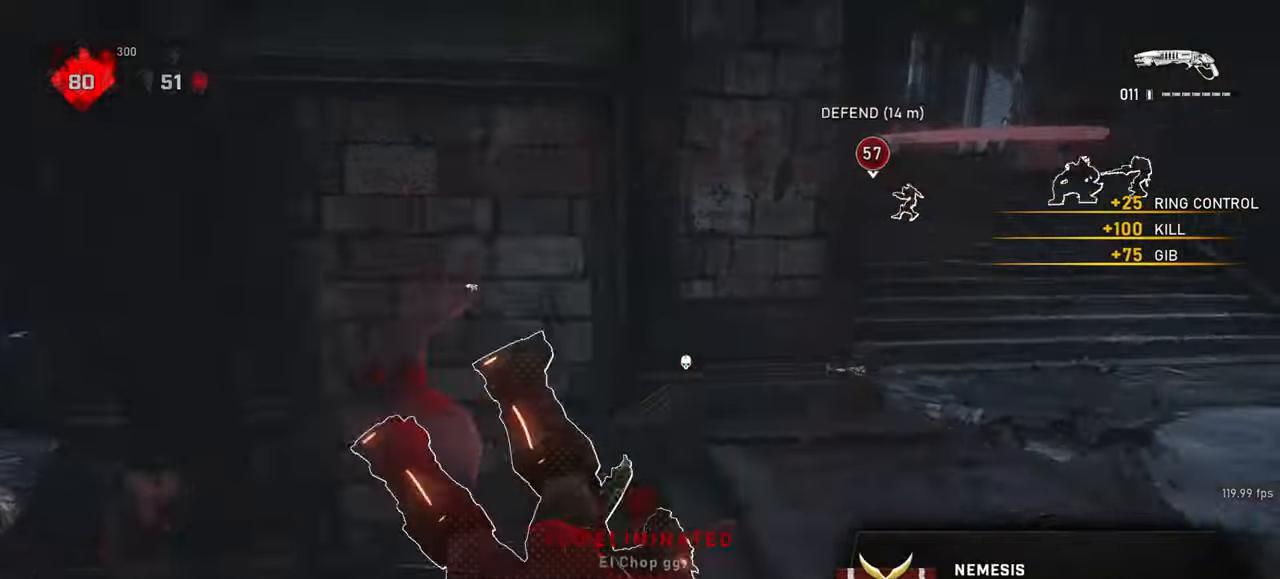
{"keys": ["space", "w"], "mouse": [], "events": [[33, "d", "up"], [83, "shift", "up"], [217, "r", "down"], [283, "r", "up"]]}
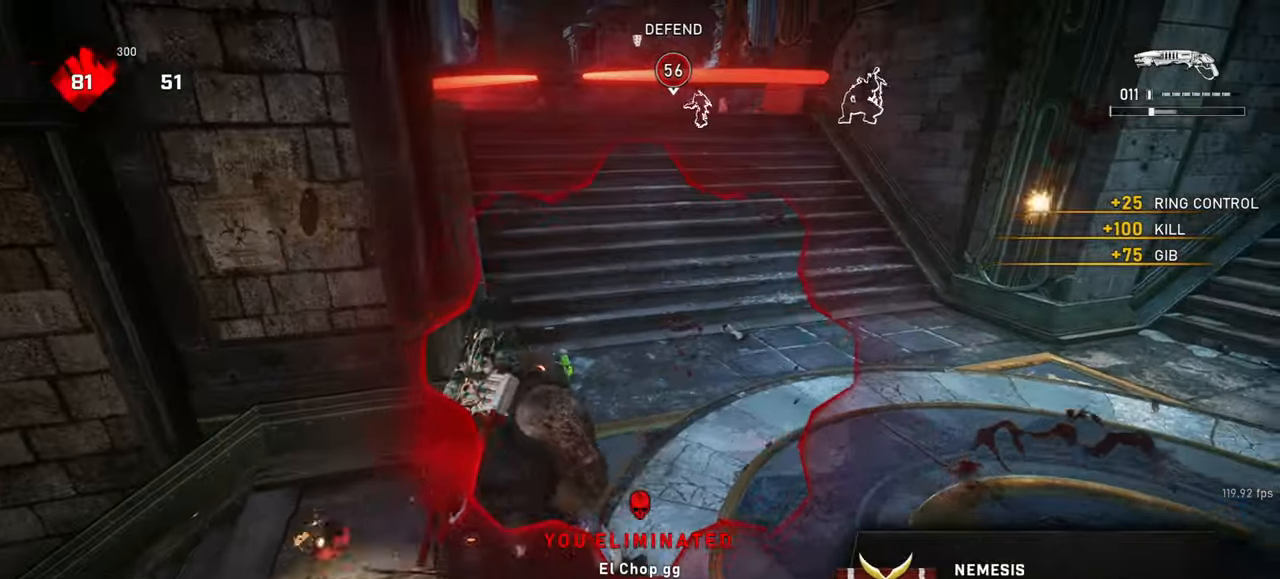
{"keys": ["d", "space", "w"], "mouse": [], "events": [[67, "a", "down"], [133, "shift", "down"], [183, "a", "up"], [217, "shift", "up"], [467, "d", "down"]]}
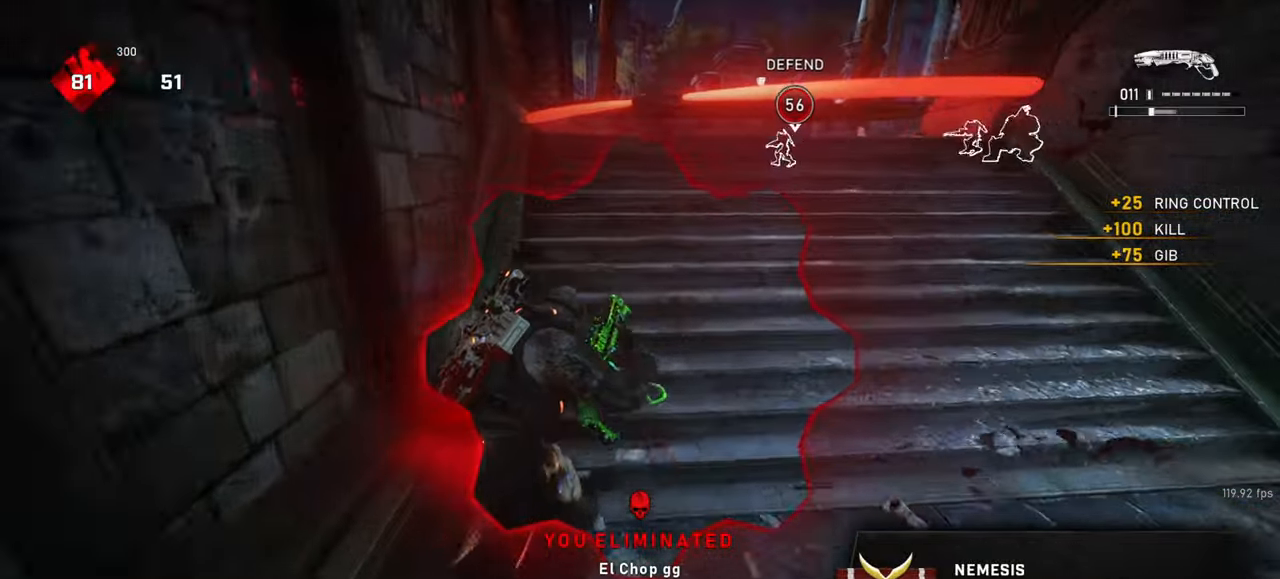
{"keys": ["d", "r", "shift", "space", "w"], "mouse": [], "events": [[17, "shift", "down"], [367, "r", "down"]]}
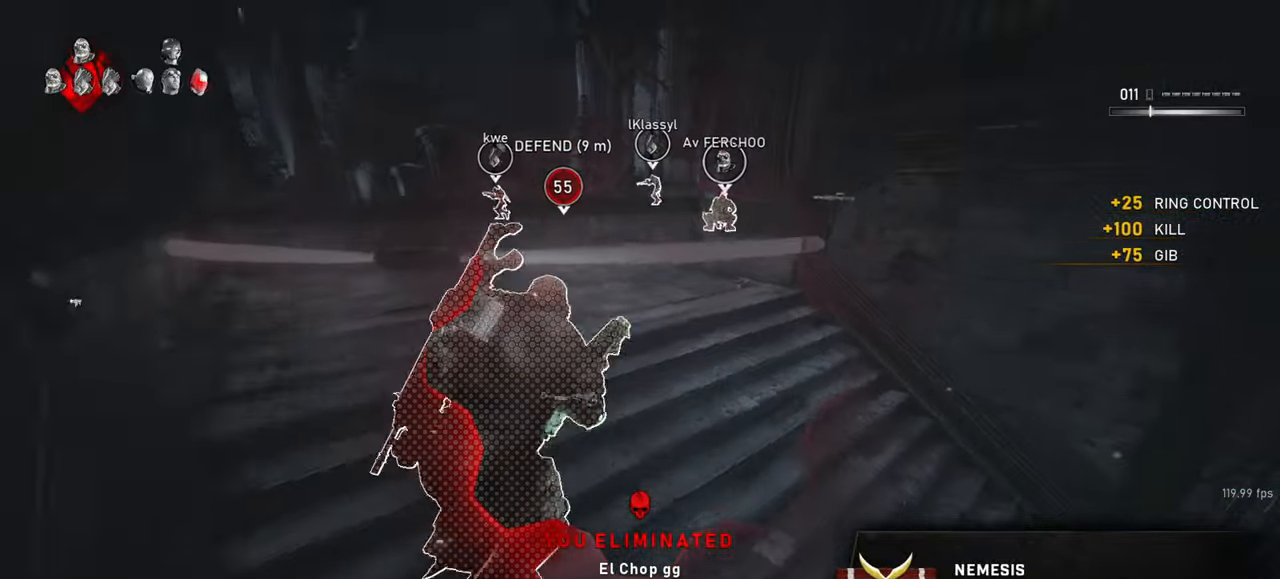
{"keys": ["w"], "mouse": ["wheel"], "events": [[50, "r", "up"], [50, "shift", "up"], [67, "d", "up"], [67, "space", "up"], [133, "mouse_wheel", "down"], [333, "mouse_wheel", "up"], [417, "mouse_wheel", "down"]]}
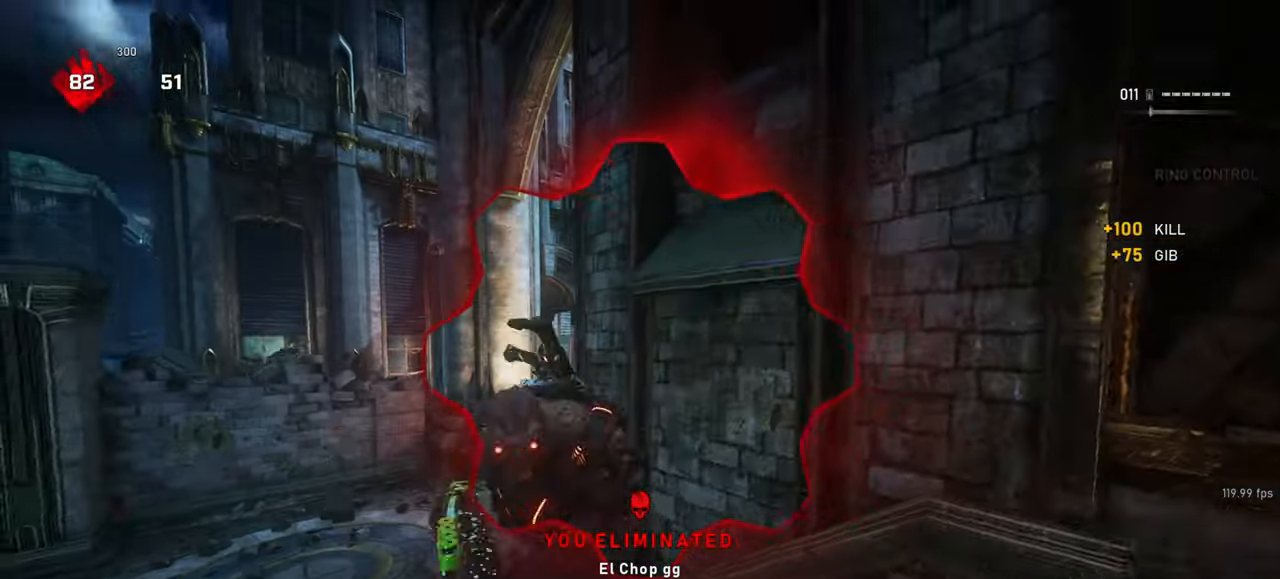
{"keys": ["a", "space"], "mouse": [], "events": [[50, "mouse_wheel", "up"], [167, "a", "down"], [167, "space", "down"], [183, "shift", "down"], [233, "w", "up"], [467, "shift", "up"]]}
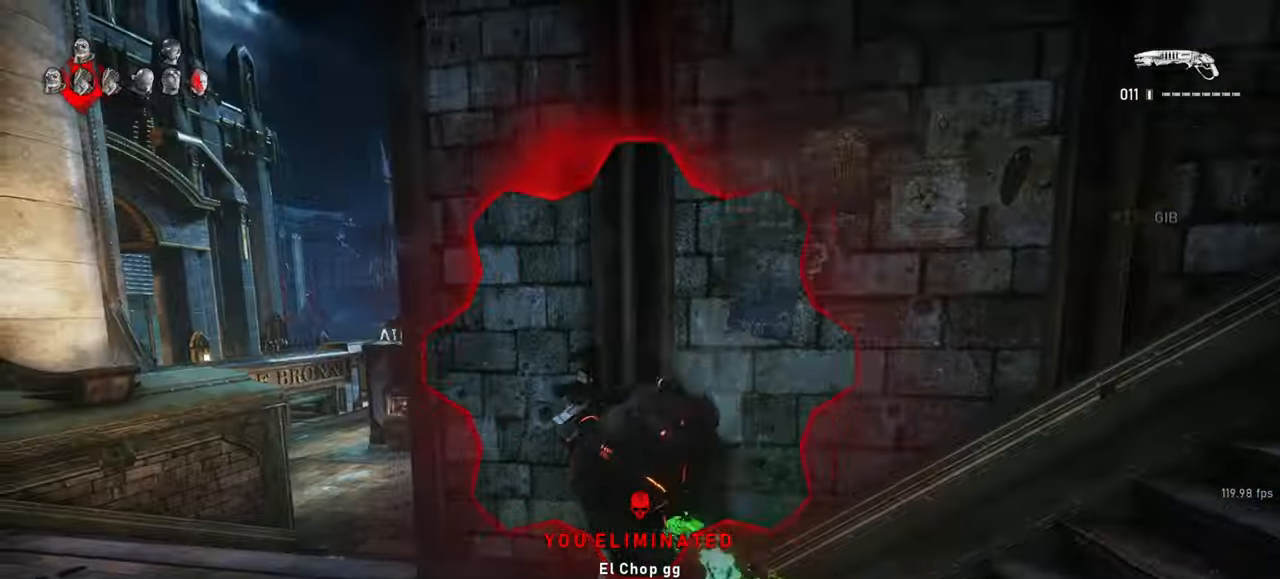
{"keys": ["d"], "mouse": ["left"], "events": [[267, "a", "up"], [283, "space", "up"], [300, "s", "down"], [383, "d", "down"], [400, "mouse_left", "down"], [417, "space", "down"], [433, "s", "up"], [467, "space", "up"]]}
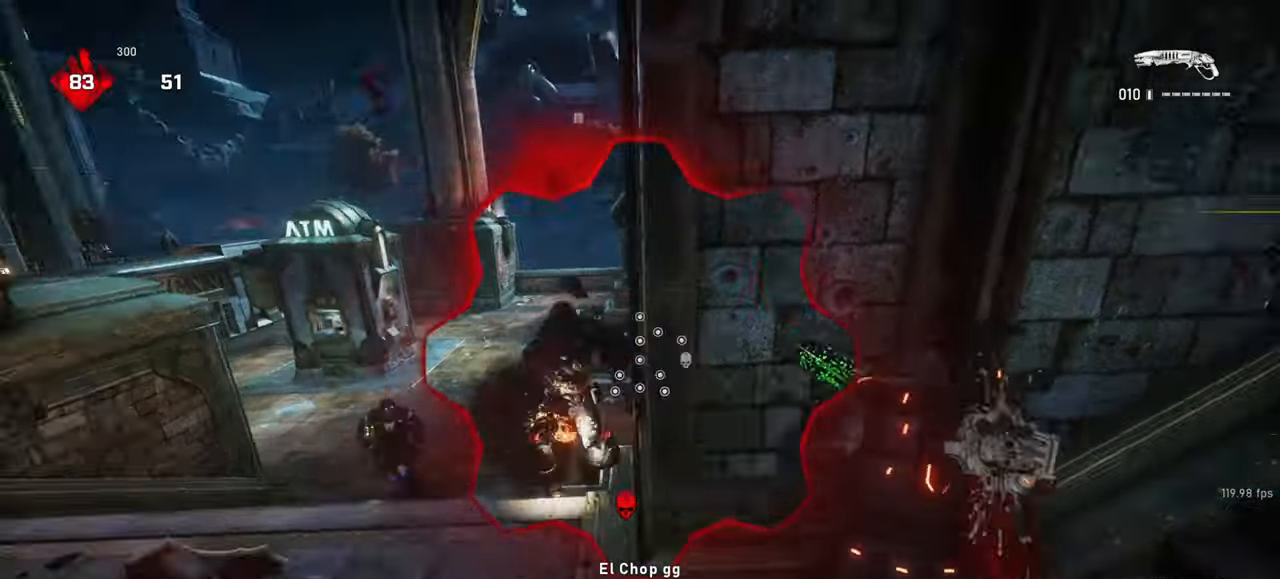
{"keys": ["space", "w"], "mouse": [], "events": [[33, "mouse_left", "up"], [50, "space", "down"], [300, "shift", "down"], [317, "w", "down"], [417, "d", "up"], [450, "shift", "up"]]}
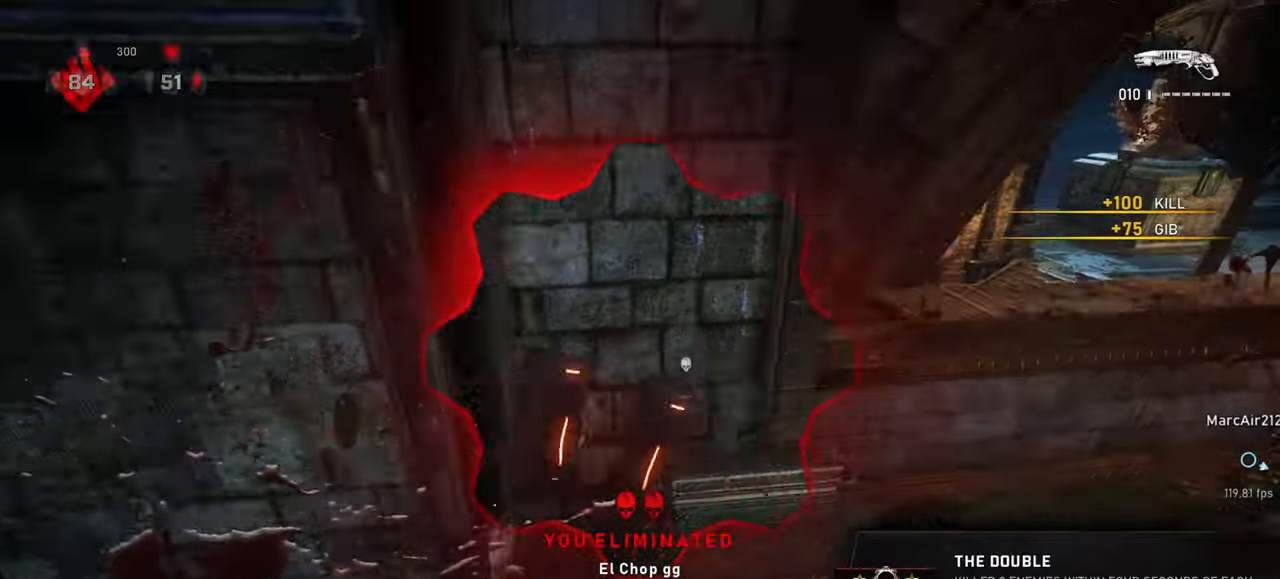
{"keys": ["a", "space", "w"], "mouse": [], "events": [[50, "a", "down"], [100, "w", "up"], [167, "w", "down"]]}
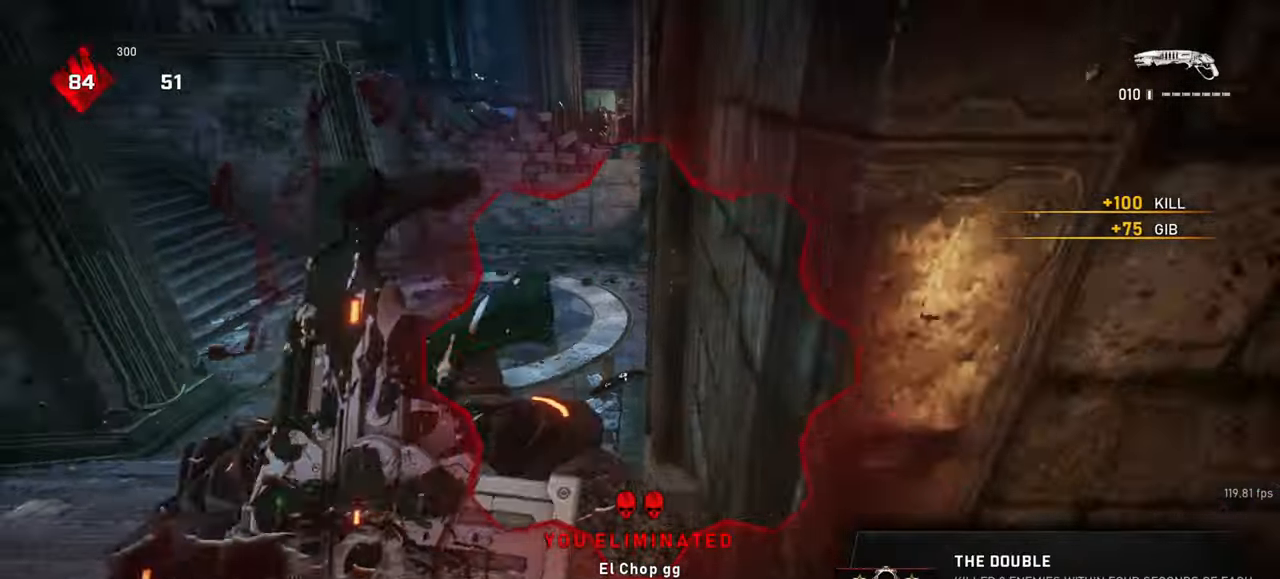
{"keys": ["d", "s", "space"], "mouse": [], "events": [[300, "a", "up"], [317, "space", "up"], [317, "w", "up"], [383, "s", "down"], [400, "d", "down"], [450, "space", "down"]]}
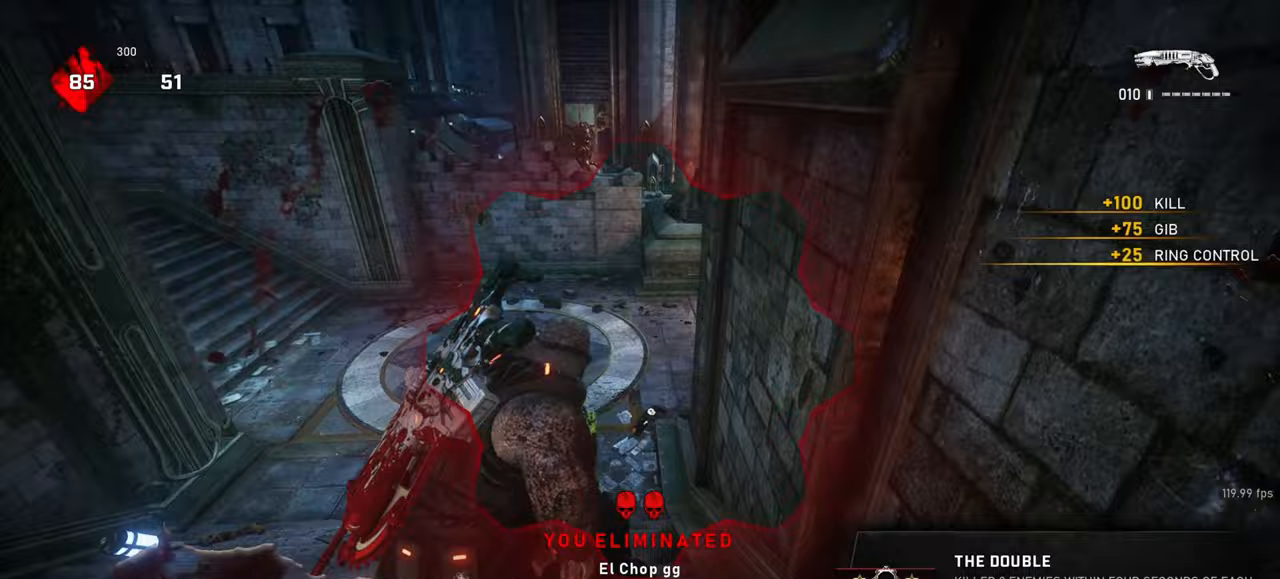
{"keys": ["d", "space"], "mouse": [], "events": [[33, "s", "up"], [133, "w", "down"], [267, "w", "up"], [367, "s", "down"], [367, "space", "up"], [450, "space", "down"], [500, "s", "up"]]}
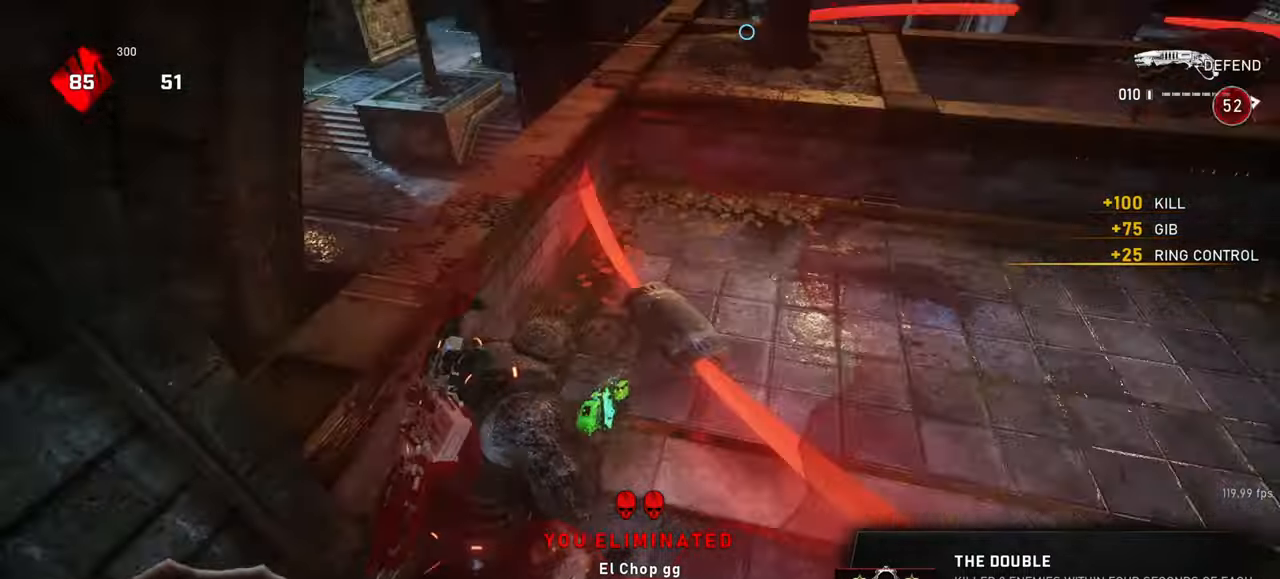
{"keys": ["d", "w"], "mouse": ["wheel"], "events": [[300, "w", "down"], [367, "space", "up"], [383, "d", "up"], [433, "mouse_wheel", "down"], [500, "d", "down"]]}
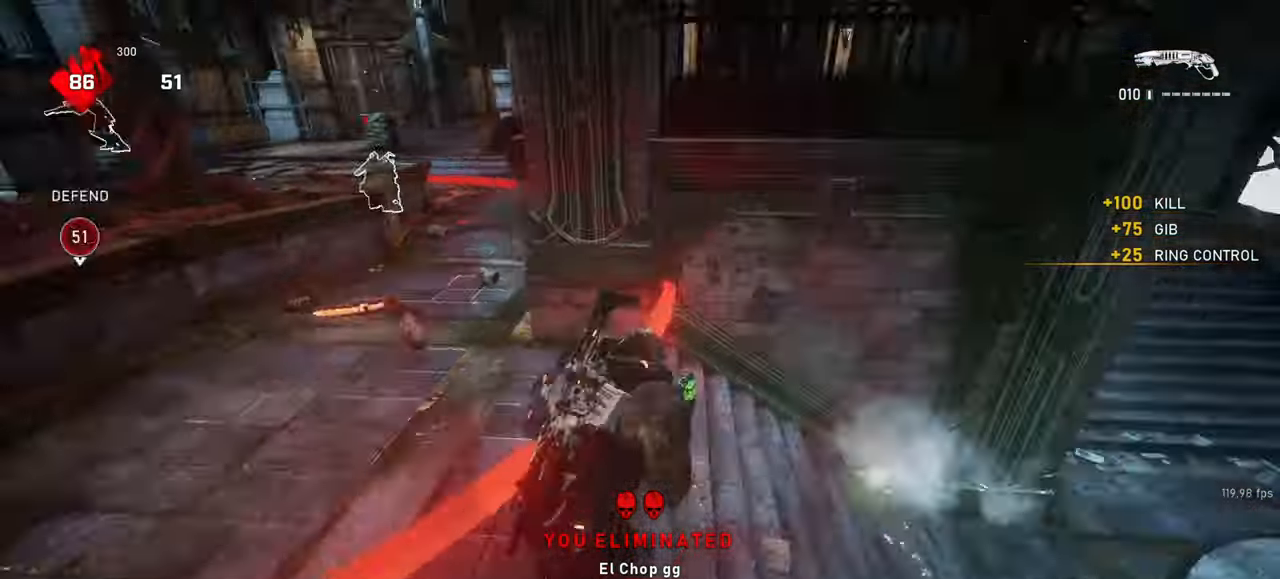
{"keys": ["w"], "mouse": ["wheel"], "events": [[17, "w", "up"], [33, "space", "down"], [117, "mouse_wheel", "up"], [117, "s", "down"], [133, "mouse_wheel", "down"], [150, "mouse_wheel", "up"], [350, "s", "up"], [450, "space", "up"], [450, "w", "down"], [483, "d", "up"], [500, "mouse_wheel", "down"]]}
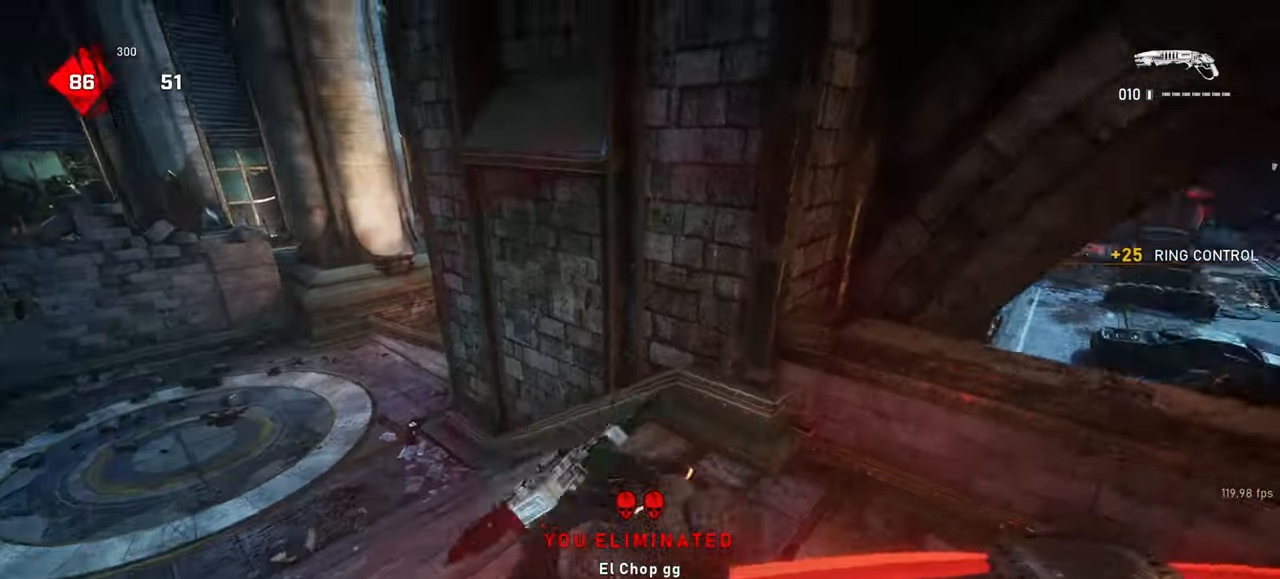
{"keys": ["space", "w"], "mouse": [], "events": [[33, "w", "up"], [67, "d", "down"], [100, "space", "down"], [200, "mouse_wheel", "up"], [233, "mouse_wheel", "down"], [250, "mouse_wheel", "up"], [333, "w", "down"], [433, "d", "up"]]}
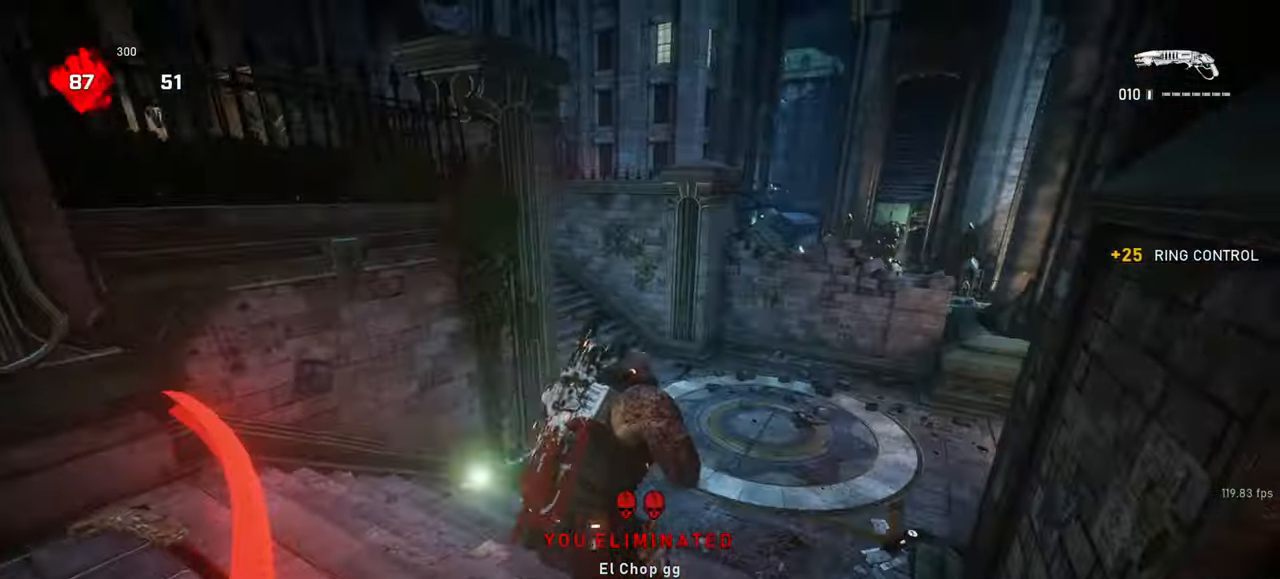
{"keys": ["w"], "mouse": [], "events": [[167, "a", "down"], [400, "space", "up"], [417, "a", "up"], [417, "d", "down"], [483, "d", "up"]]}
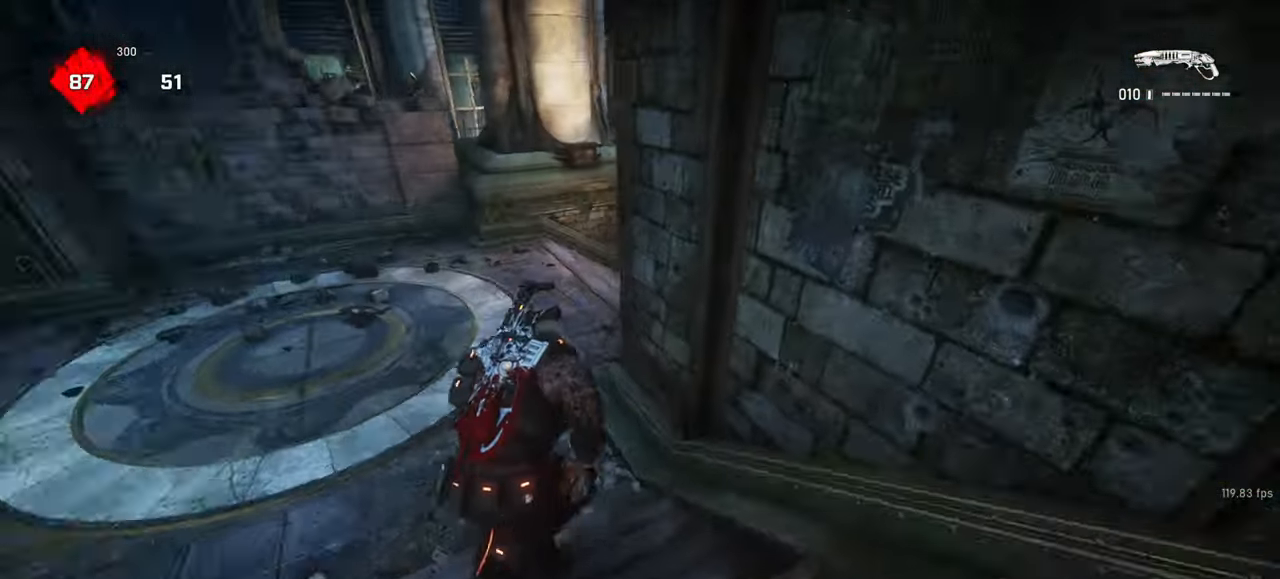
{"keys": ["w"], "mouse": [], "events": [[17, "a", "down"], [50, "w", "up"], [117, "s", "down"], [233, "d", "down"], [317, "a", "up"], [367, "s", "up"], [467, "w", "down"], [483, "d", "up"]]}
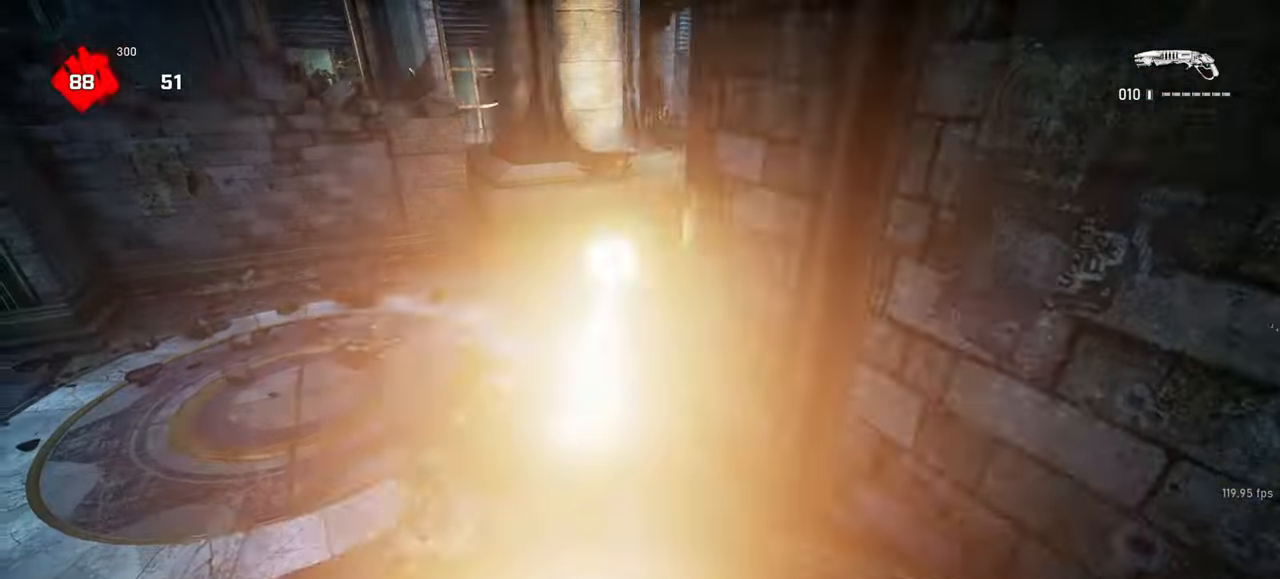
{"keys": ["a", "s"], "mouse": [], "events": [[83, "mouse_wheel", "down"], [283, "mouse_wheel", "up"], [417, "w", "up"], [467, "a", "down"], [500, "s", "down"]]}
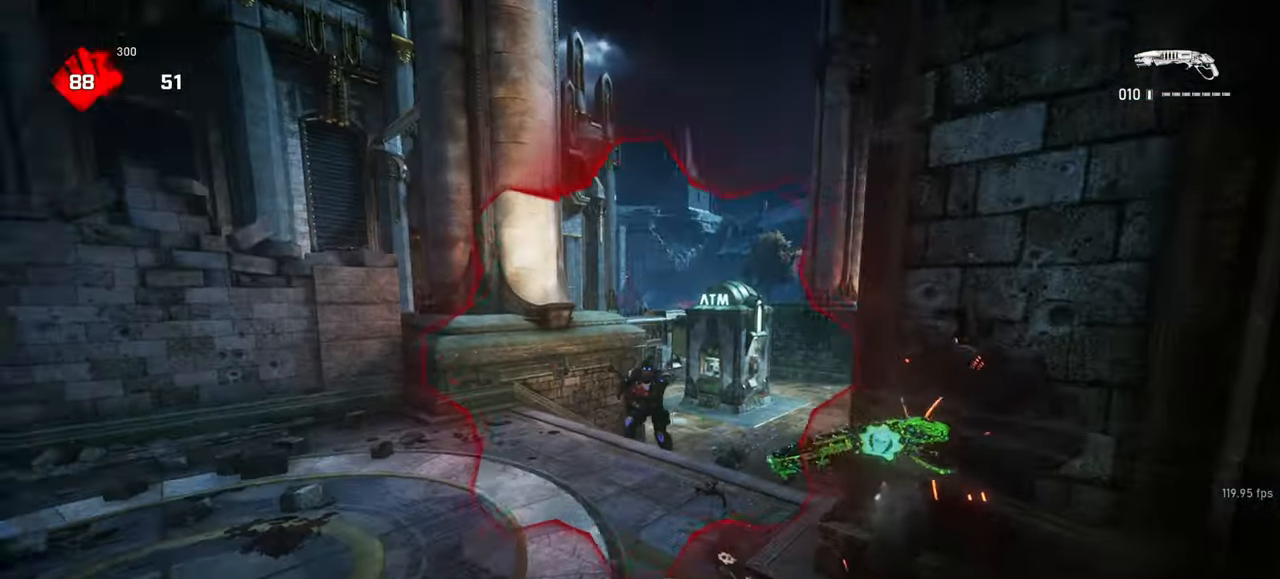
{"keys": ["d", "s", "space"], "mouse": [], "events": [[50, "a", "up"], [83, "d", "down"], [83, "mouse_left", "down"], [117, "s", "up"], [117, "space", "down"], [167, "space", "up"], [200, "mouse_left", "up"], [283, "space", "down"], [400, "s", "down"]]}
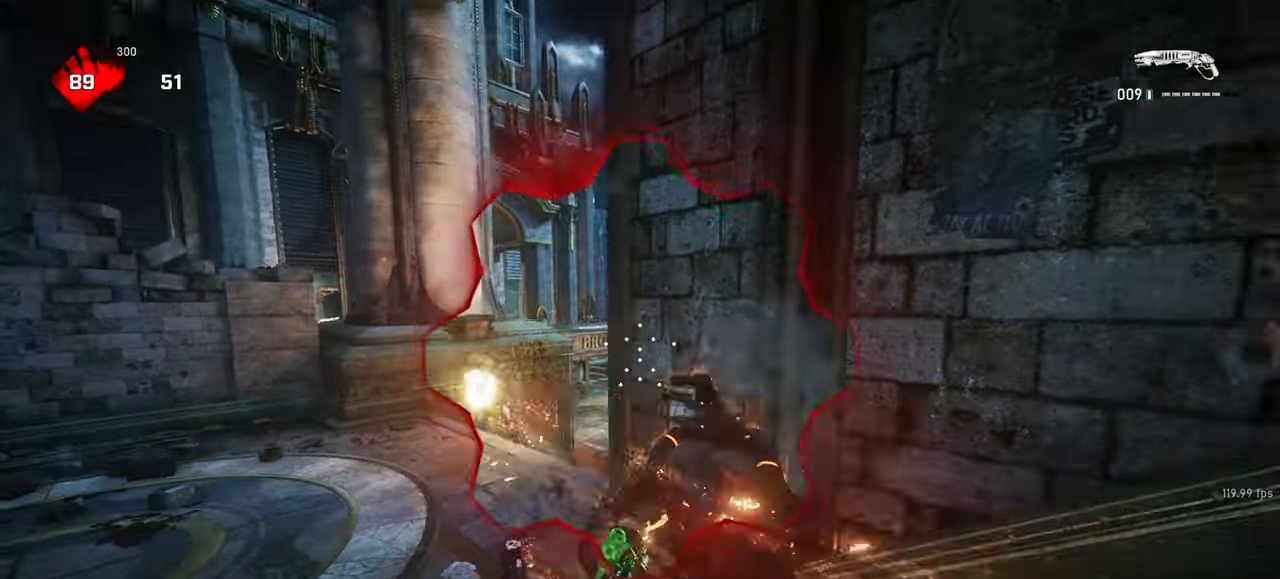
{"keys": ["a"], "mouse": [], "events": [[100, "d", "up"], [133, "a", "down"], [183, "s", "up"], [200, "space", "up"], [283, "space", "down"], [283, "w", "down"], [300, "a", "up"], [350, "space", "up"], [433, "a", "down"], [500, "w", "up"]]}
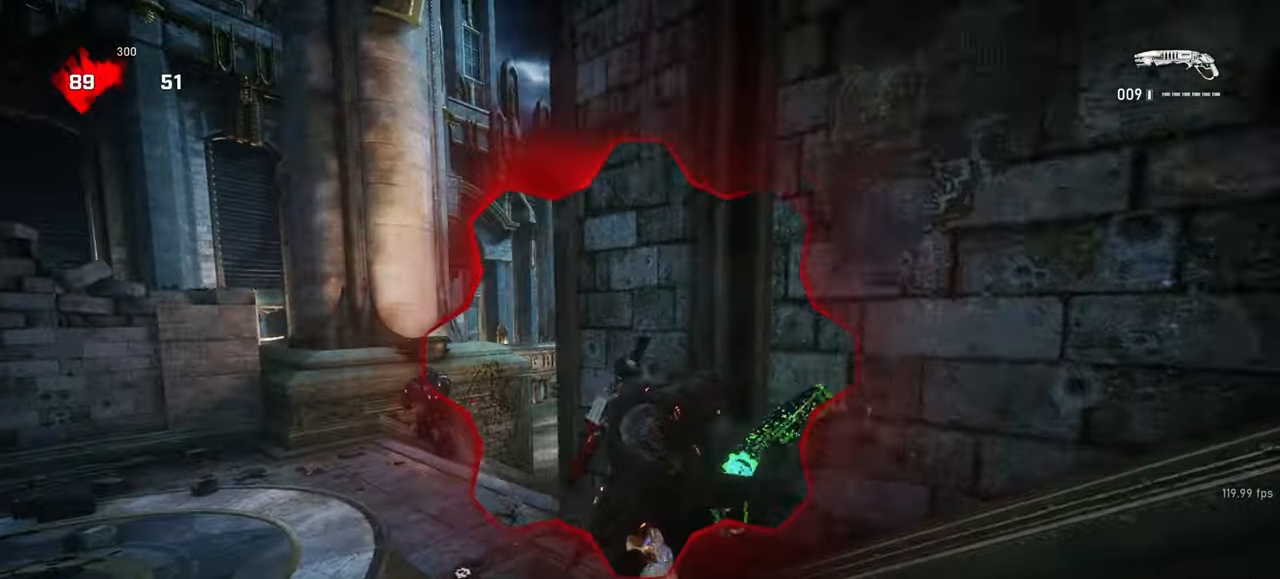
{"keys": ["s"], "mouse": [], "events": [[117, "s", "down"], [167, "a", "up"], [183, "d", "down"], [217, "mouse_left", "down"], [217, "space", "down"], [250, "space", "up"], [267, "s", "up"], [333, "d", "up"], [367, "mouse_left", "up"], [500, "s", "down"]]}
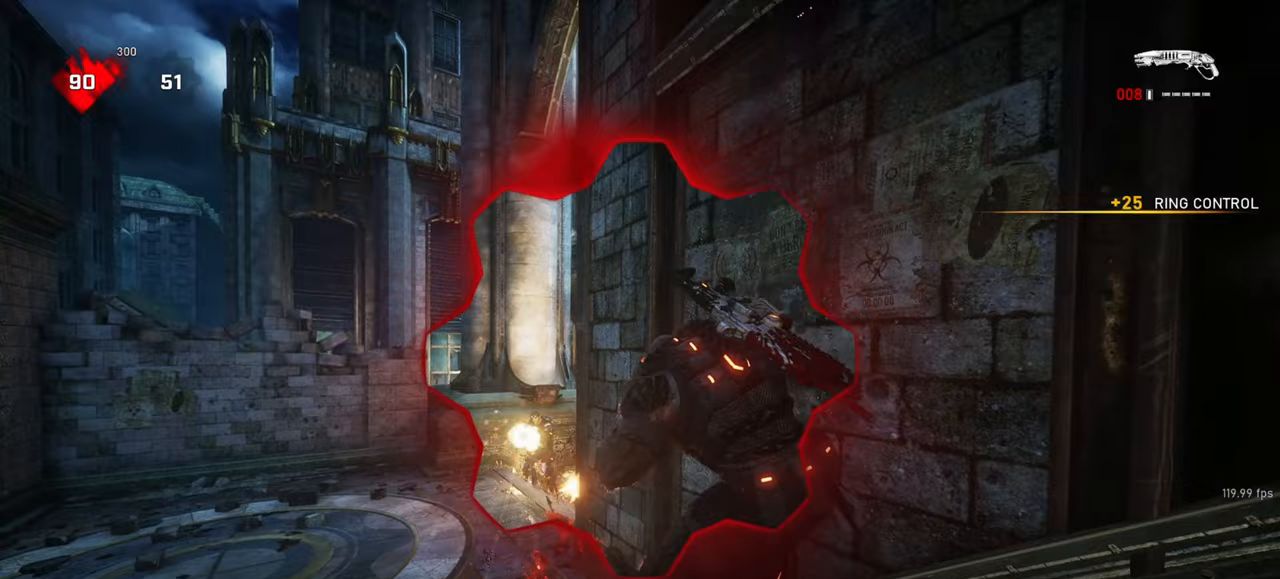
{"keys": ["a", "w"], "mouse": [], "events": [[133, "a", "down"], [167, "s", "up"], [250, "space", "down"], [250, "w", "down"], [300, "a", "up"], [333, "space", "up"], [467, "a", "down"]]}